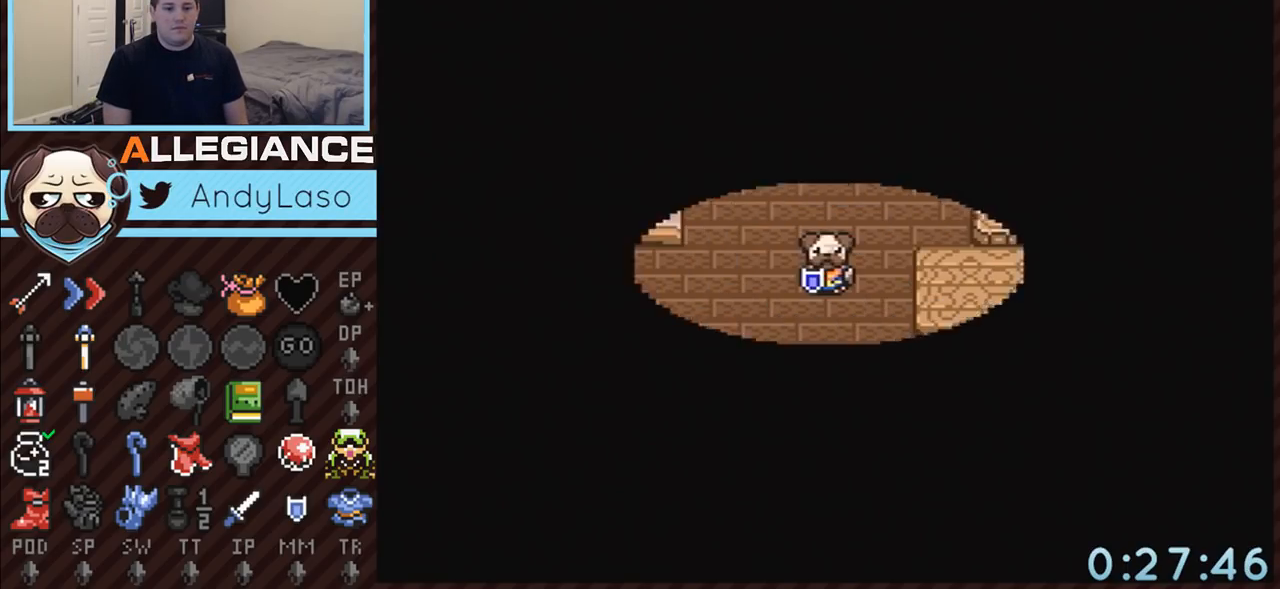
Gameplay with a controller (Nintendo layout); each line is a JSON object with the inputs held at the frame after it. "events" lists button and stick changes between this image and that frame as [ms after this image, input, new state], when the widget could be followed in between. Not read: L3 R3.
{"buttons": ["DPAD_DOWN"], "events": []}
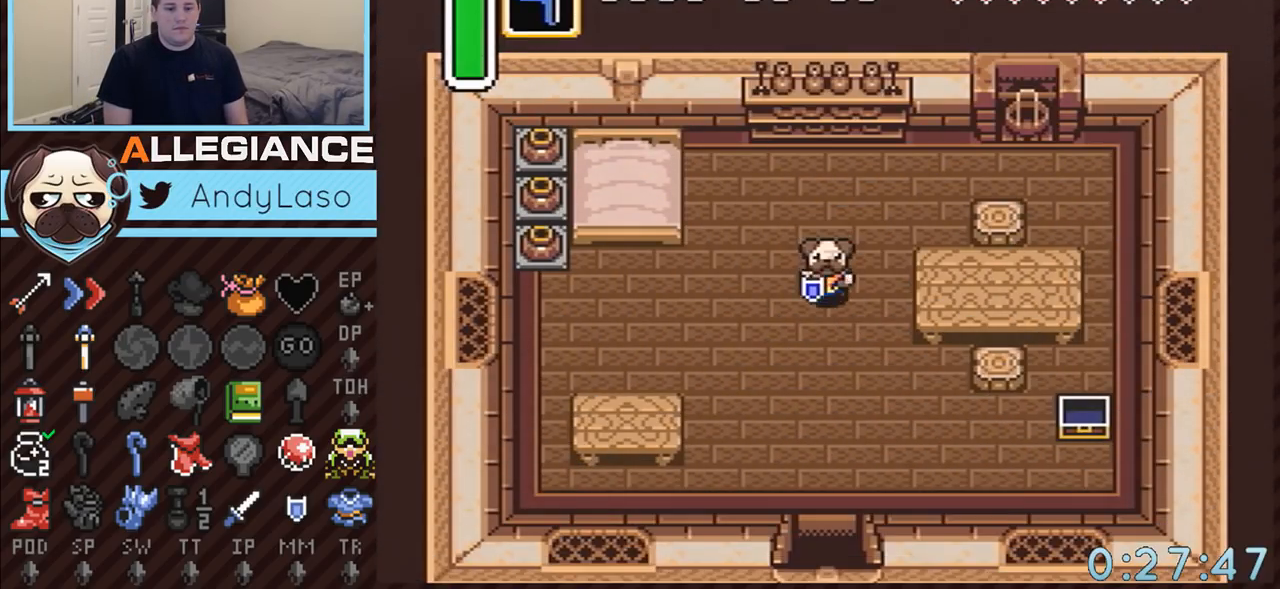
{"buttons": ["A"], "events": [[50, "A", "down"], [317, "DPAD_DOWN", "up"]]}
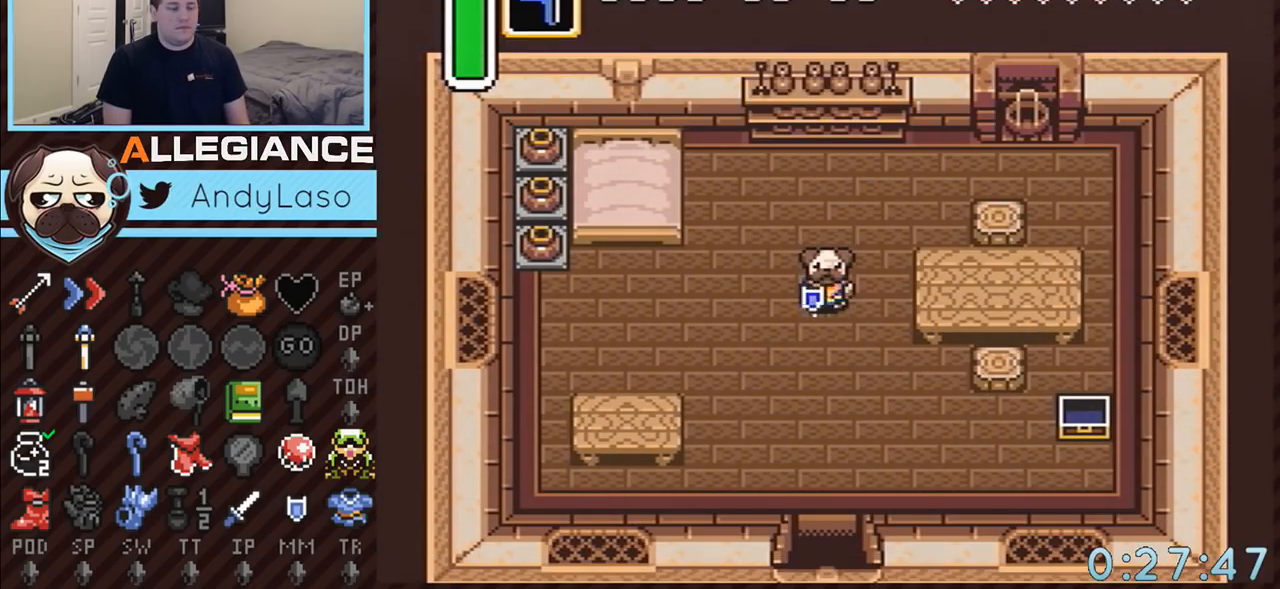
{"buttons": ["DPAD_DOWN"], "events": [[200, "A", "up"], [233, "DPAD_UP", "down"], [417, "DPAD_UP", "up"], [450, "DPAD_RIGHT", "down"], [483, "DPAD_DOWN", "down"], [483, "DPAD_RIGHT", "up"]]}
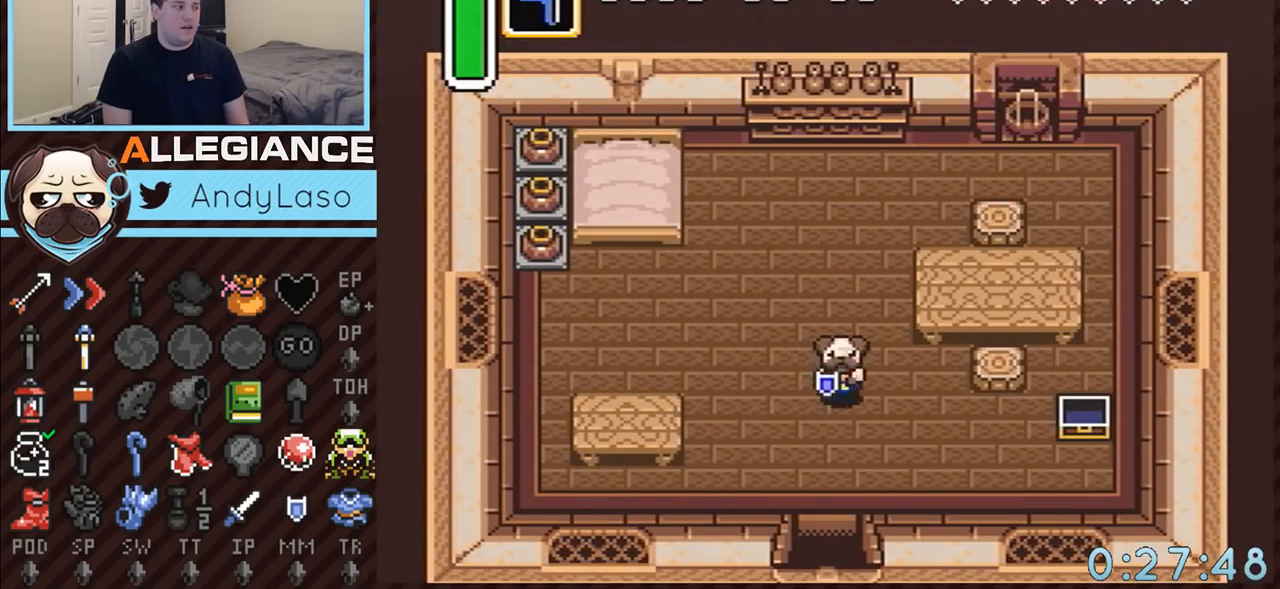
{"buttons": ["SELECT"], "events": [[200, "DPAD_LEFT", "down"], [233, "DPAD_DOWN", "up"], [383, "DPAD_DOWN", "down"], [383, "DPAD_LEFT", "up"], [383, "SELECT", "down"], [483, "DPAD_DOWN", "up"]]}
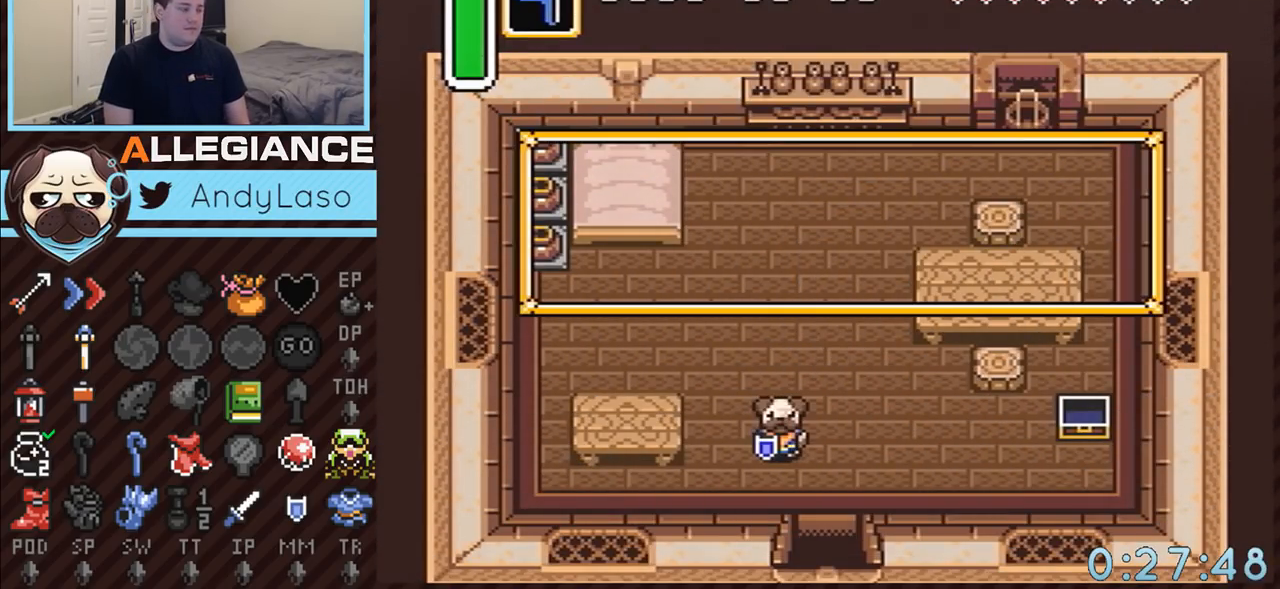
{"buttons": [], "events": [[100, "SELECT", "up"]]}
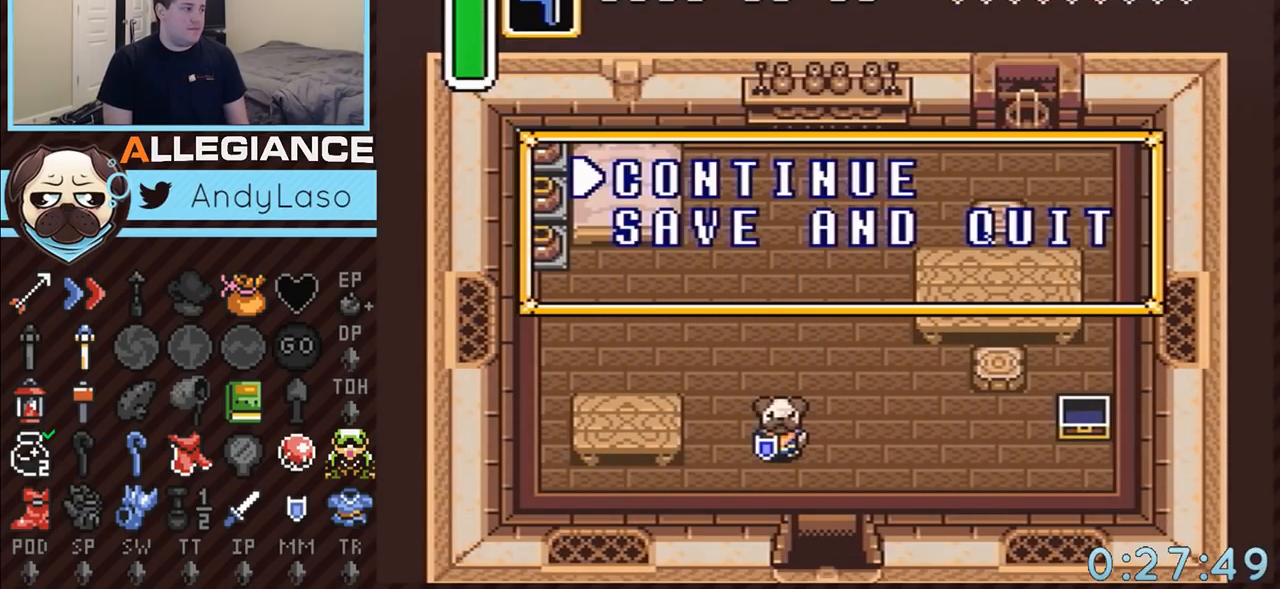
{"buttons": ["A"], "events": [[283, "DPAD_DOWN", "down"], [383, "A", "down"], [383, "DPAD_DOWN", "up"]]}
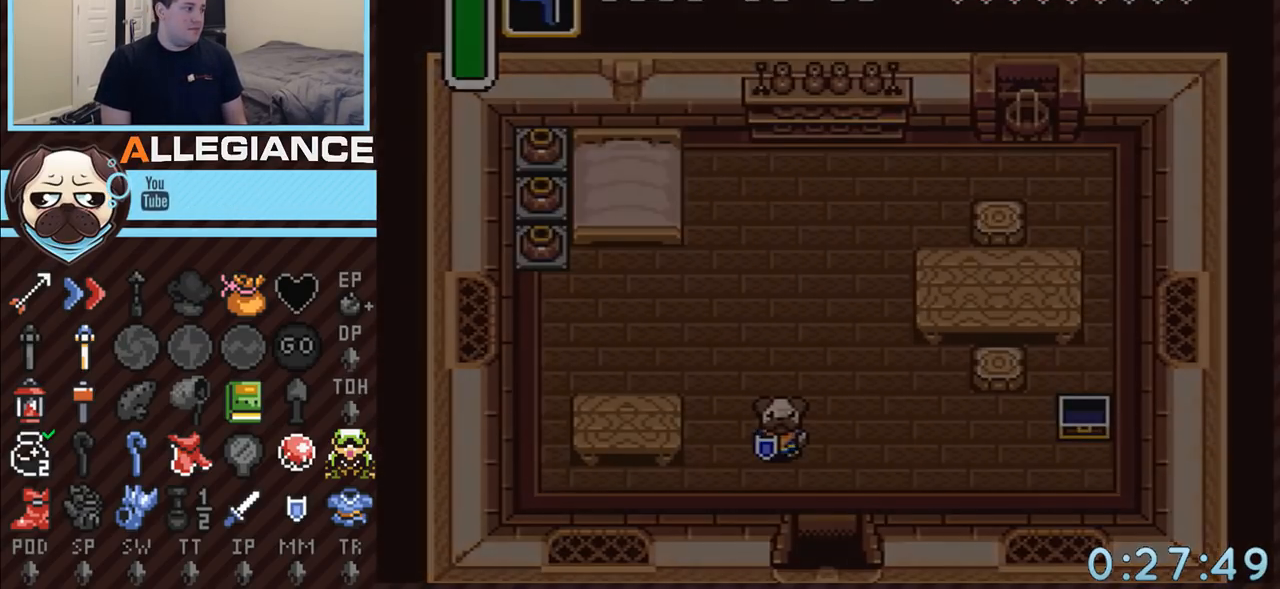
{"buttons": [], "events": [[17, "A", "up"]]}
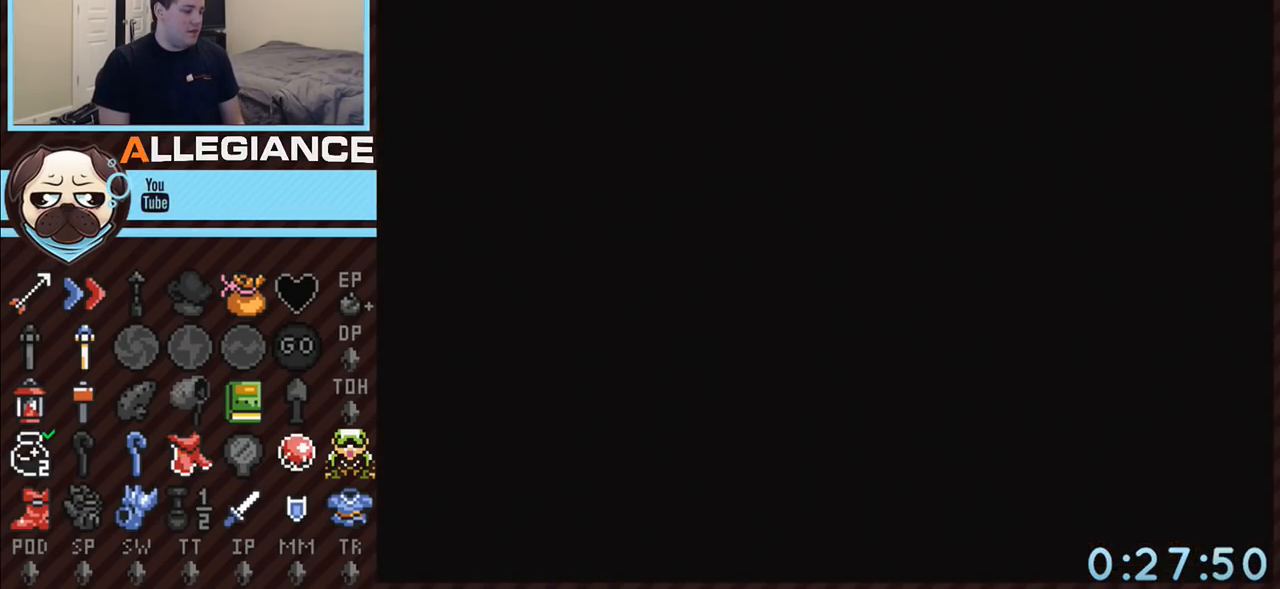
{"buttons": [], "events": [[167, "A", "down"], [300, "A", "up"], [350, "A", "down"], [483, "A", "up"]]}
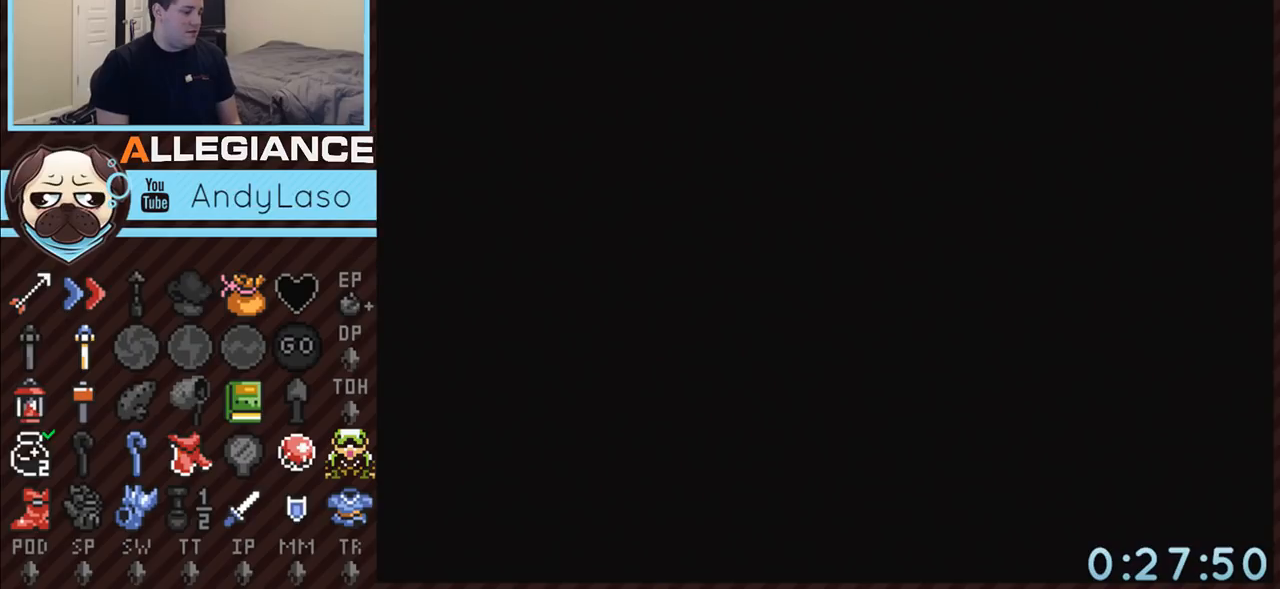
{"buttons": ["START"], "events": [[50, "A", "down"], [100, "A", "up"], [200, "A", "down"], [267, "START", "down"], [283, "A", "up"], [350, "A", "down"], [350, "START", "up"], [450, "A", "up"], [450, "START", "down"]]}
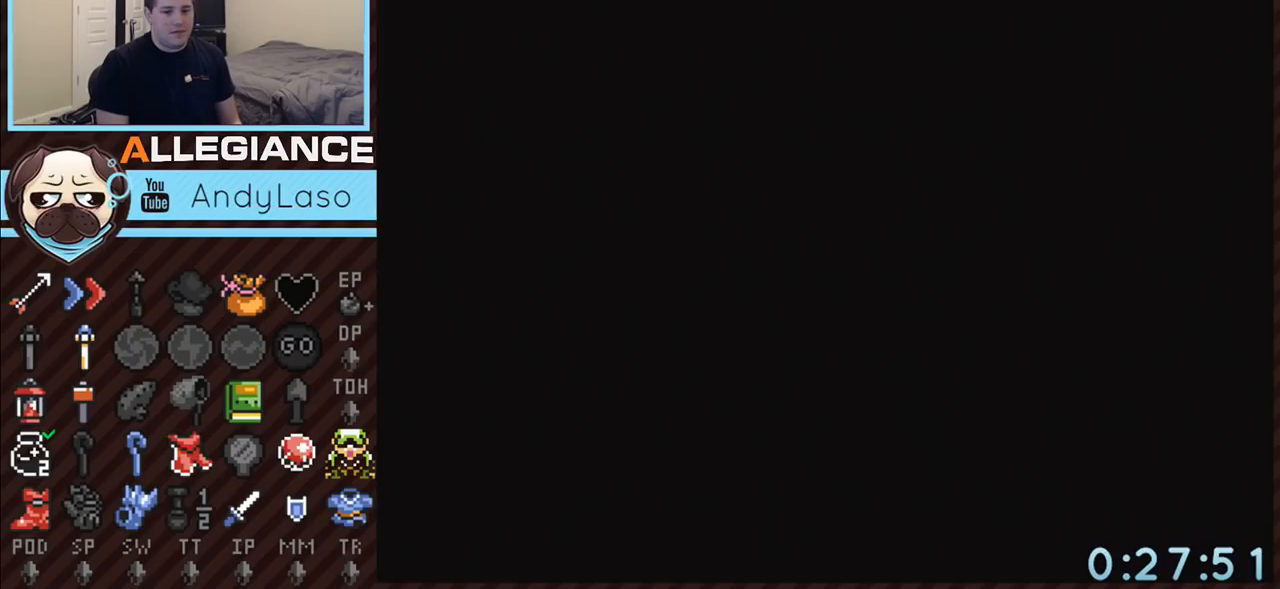
{"buttons": [], "events": [[17, "A", "down"], [17, "START", "up"], [67, "START", "down"], [100, "A", "up"], [133, "START", "up"], [200, "A", "down"], [233, "A", "up"], [233, "START", "down"], [300, "START", "up"], [317, "A", "down"], [383, "START", "down"], [417, "A", "up"], [450, "START", "up"]]}
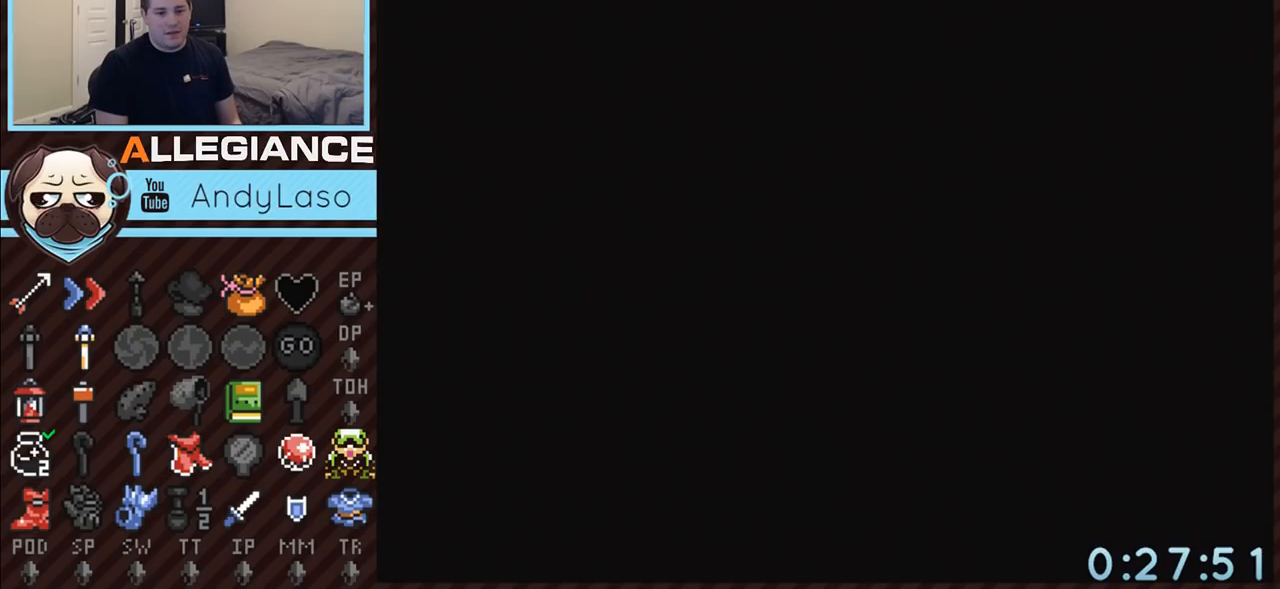
{"buttons": ["START"], "events": [[17, "A", "down"], [50, "START", "down"], [83, "A", "up"], [100, "START", "up"], [133, "A", "down"], [200, "A", "up"], [200, "START", "down"]]}
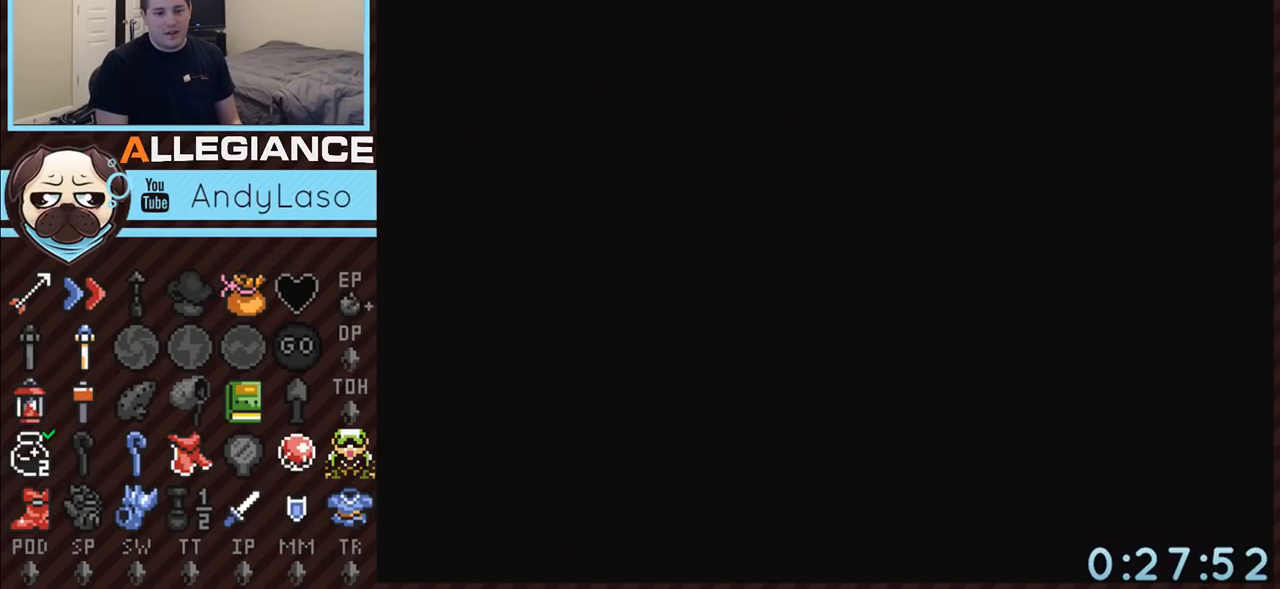
{"buttons": ["A"], "events": [[167, "START", "up"], [267, "A", "down"], [267, "START", "down"], [333, "START", "up"], [350, "A", "up"], [417, "START", "down"], [450, "A", "down"], [450, "START", "up"]]}
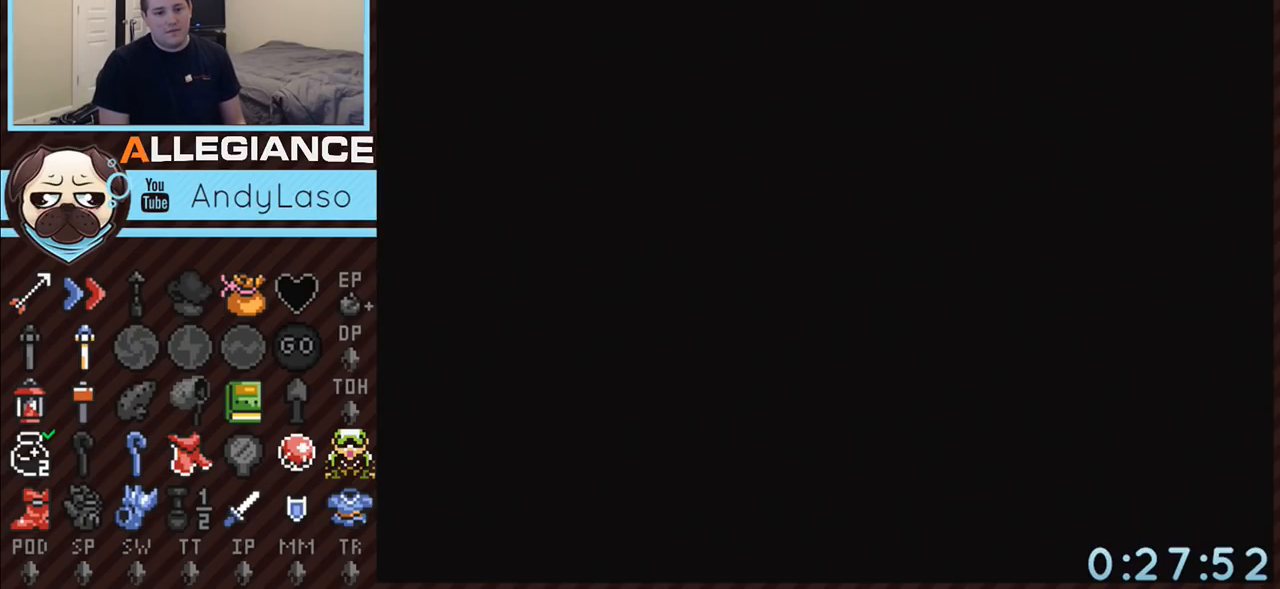
{"buttons": [], "events": [[17, "A", "up"], [67, "START", "down"], [100, "A", "down"], [133, "START", "up"], [167, "A", "up"], [233, "START", "down"], [267, "A", "down"], [300, "START", "up"], [333, "A", "up"], [383, "START", "down"], [417, "A", "down"], [450, "START", "up"], [483, "A", "up"]]}
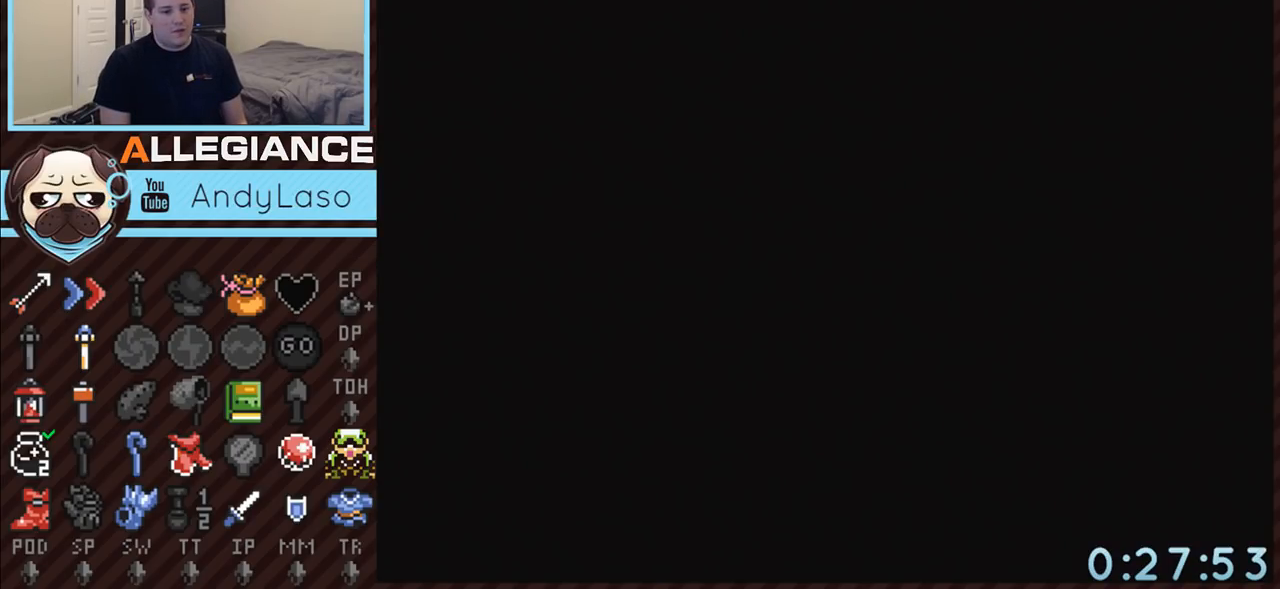
{"buttons": ["START"], "events": [[17, "START", "down"], [83, "A", "down"], [83, "START", "up"], [167, "A", "up"], [167, "START", "down"], [233, "A", "down"], [267, "START", "up"], [317, "A", "up"], [317, "START", "down"], [383, "A", "down"], [383, "START", "up"], [450, "A", "up"], [450, "START", "down"]]}
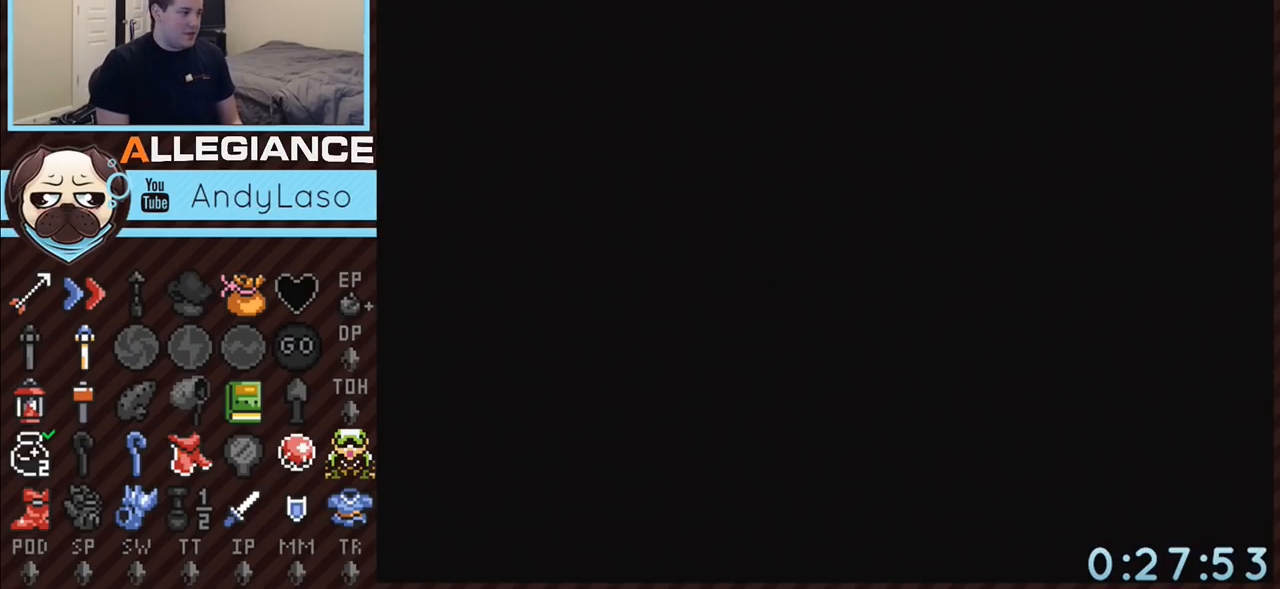
{"buttons": [], "events": [[67, "A", "down"], [67, "START", "up"], [117, "A", "up"], [400, "DPAD_DOWN", "down"], [467, "DPAD_DOWN", "up"]]}
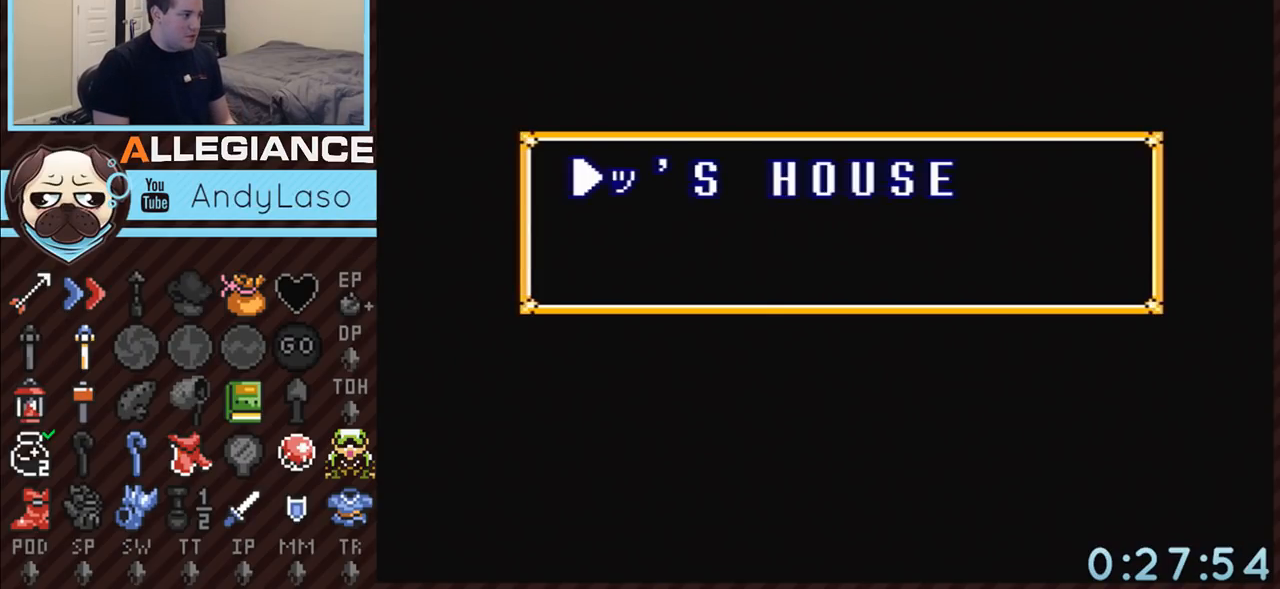
{"buttons": [], "events": [[83, "DPAD_DOWN", "down"], [183, "DPAD_DOWN", "up"], [250, "DPAD_DOWN", "down"], [333, "DPAD_DOWN", "up"]]}
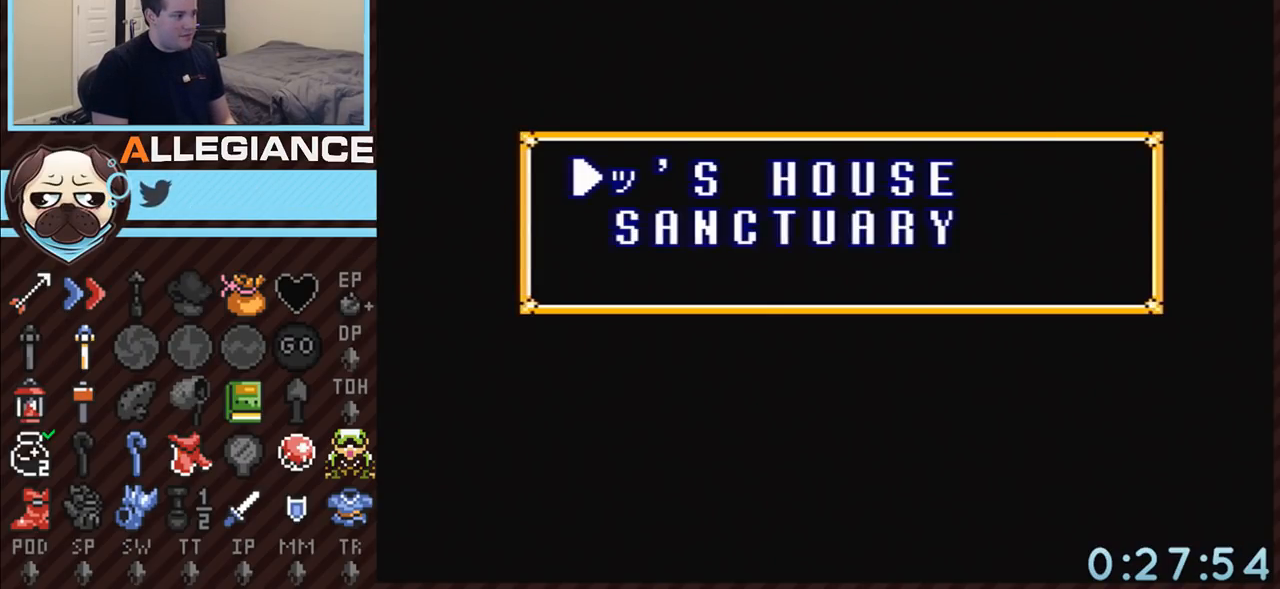
{"buttons": [], "events": [[217, "DPAD_DOWN", "down"], [300, "DPAD_DOWN", "up"], [333, "A", "down"], [467, "A", "up"]]}
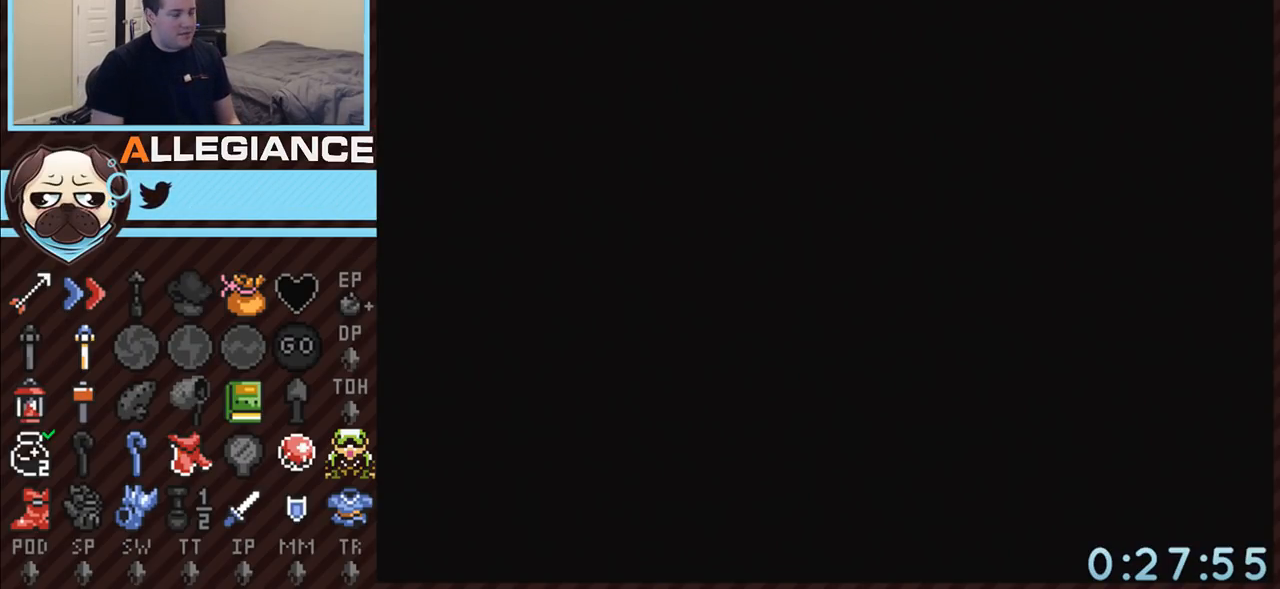
{"buttons": [], "events": []}
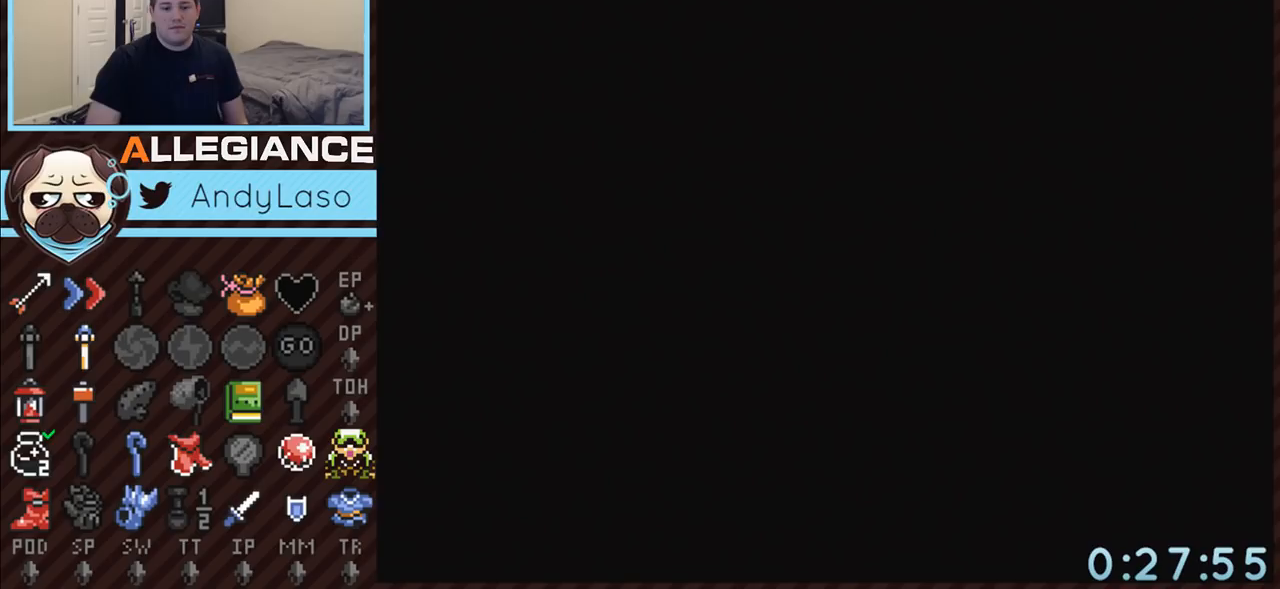
{"buttons": ["DPAD_DOWN"], "events": [[150, "DPAD_DOWN", "down"]]}
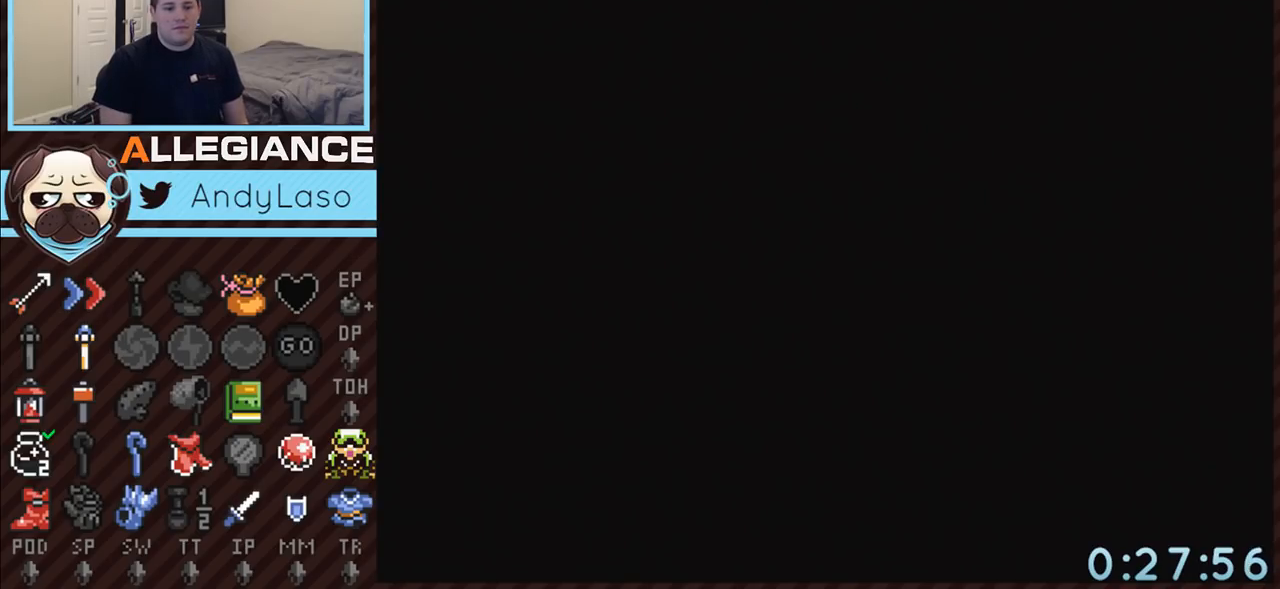
{"buttons": ["DPAD_DOWN"], "events": []}
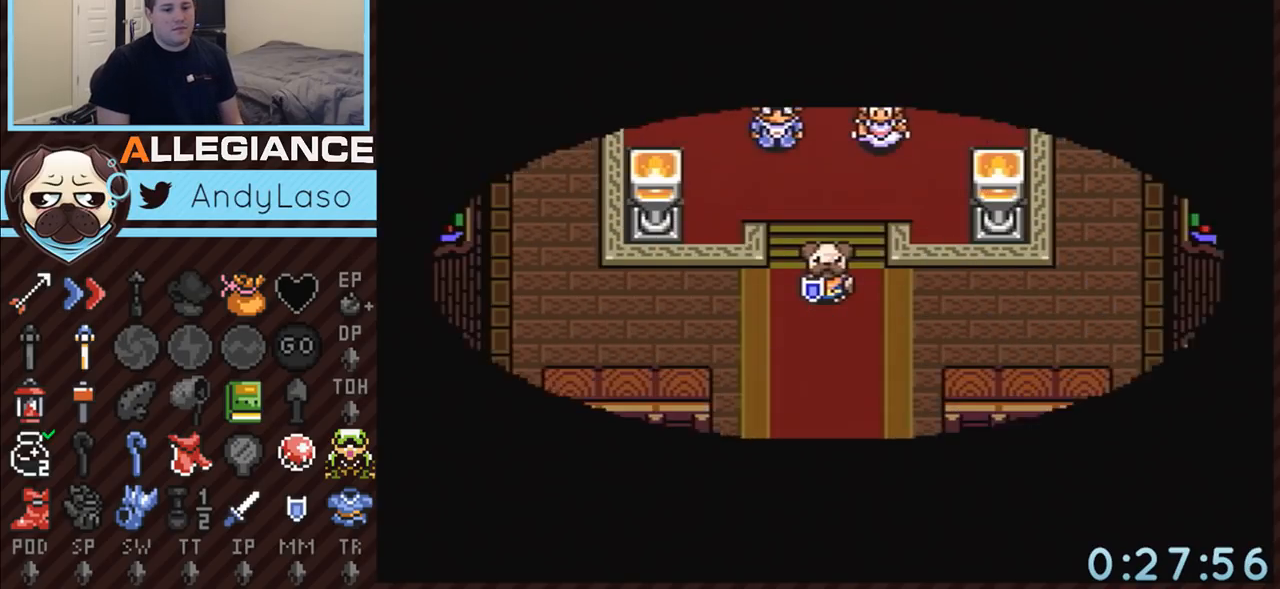
{"buttons": ["A", "DPAD_DOWN"], "events": [[367, "A", "down"]]}
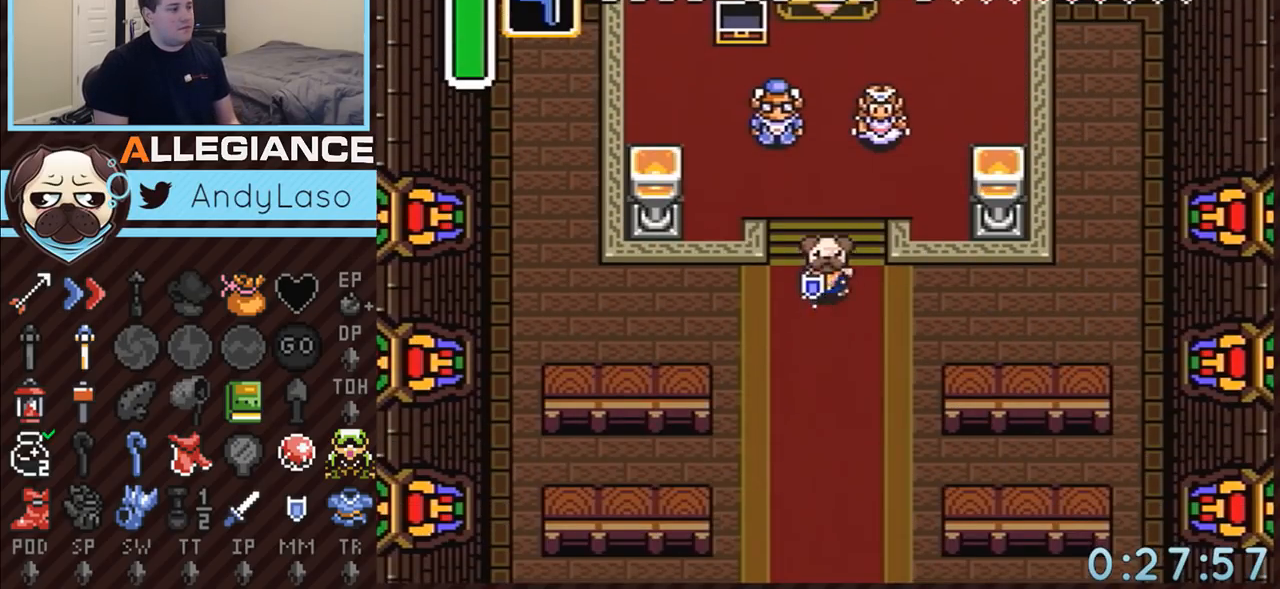
{"buttons": [], "events": [[33, "DPAD_DOWN", "up"], [433, "A", "up"]]}
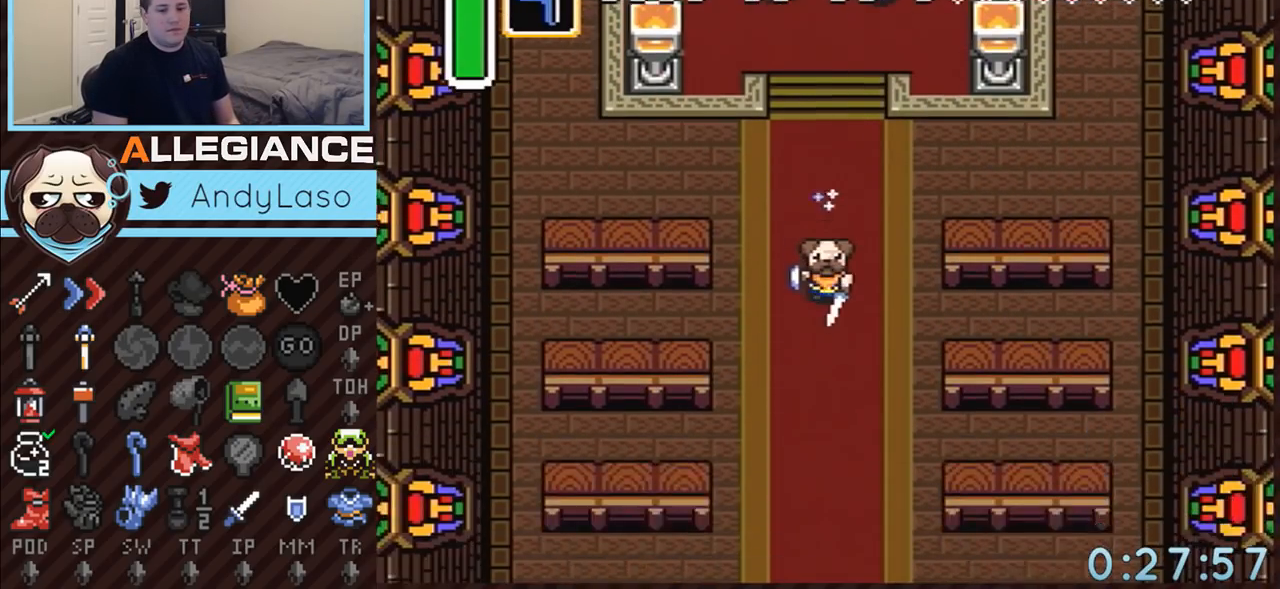
{"buttons": [], "events": []}
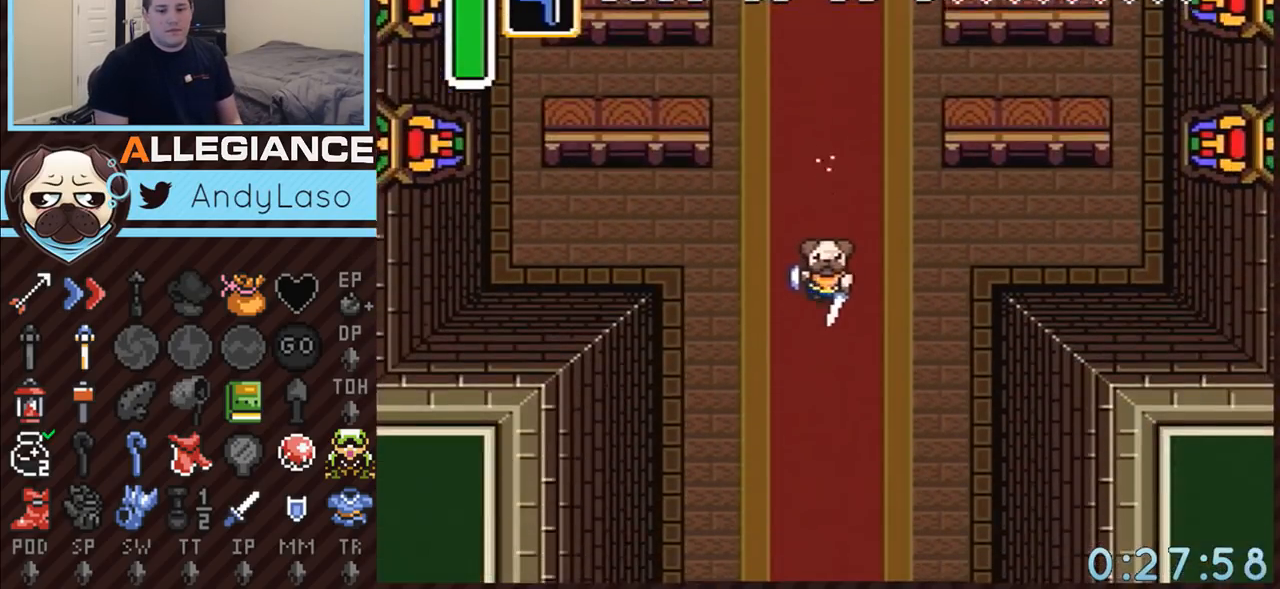
{"buttons": [], "events": []}
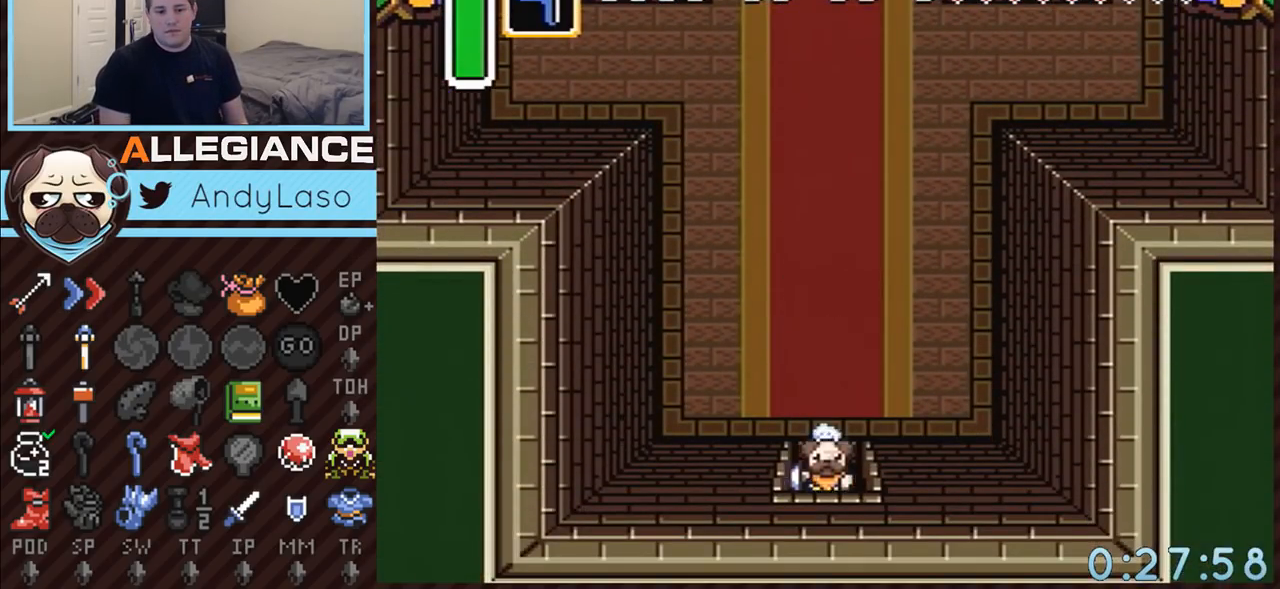
{"buttons": [], "events": []}
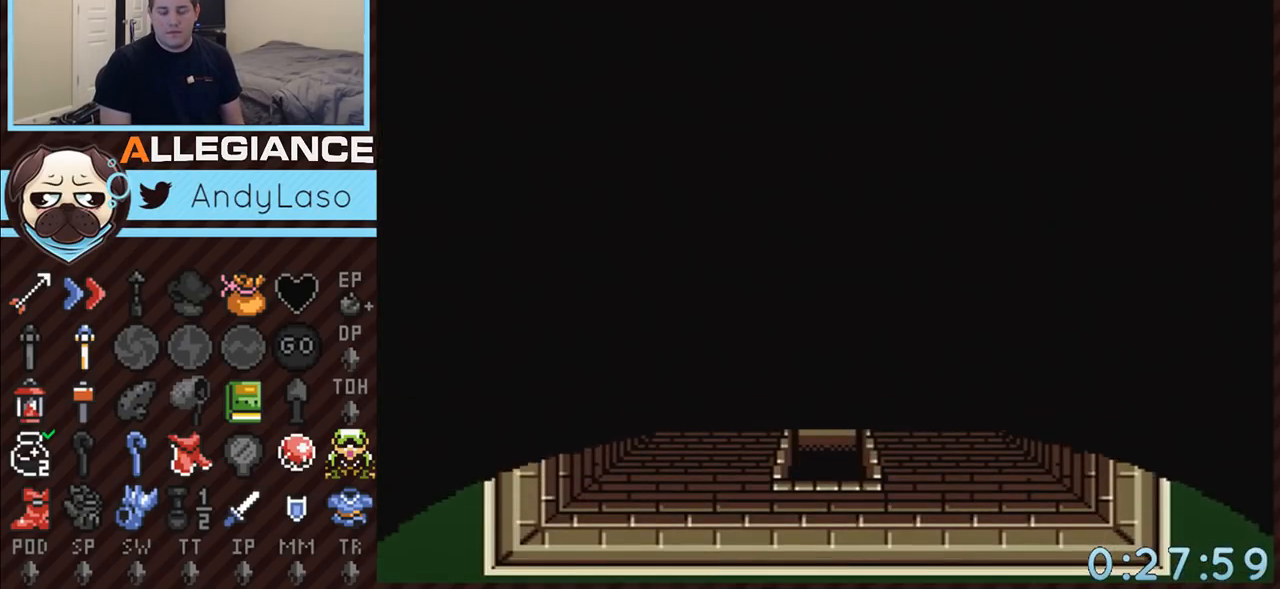
{"buttons": [], "events": []}
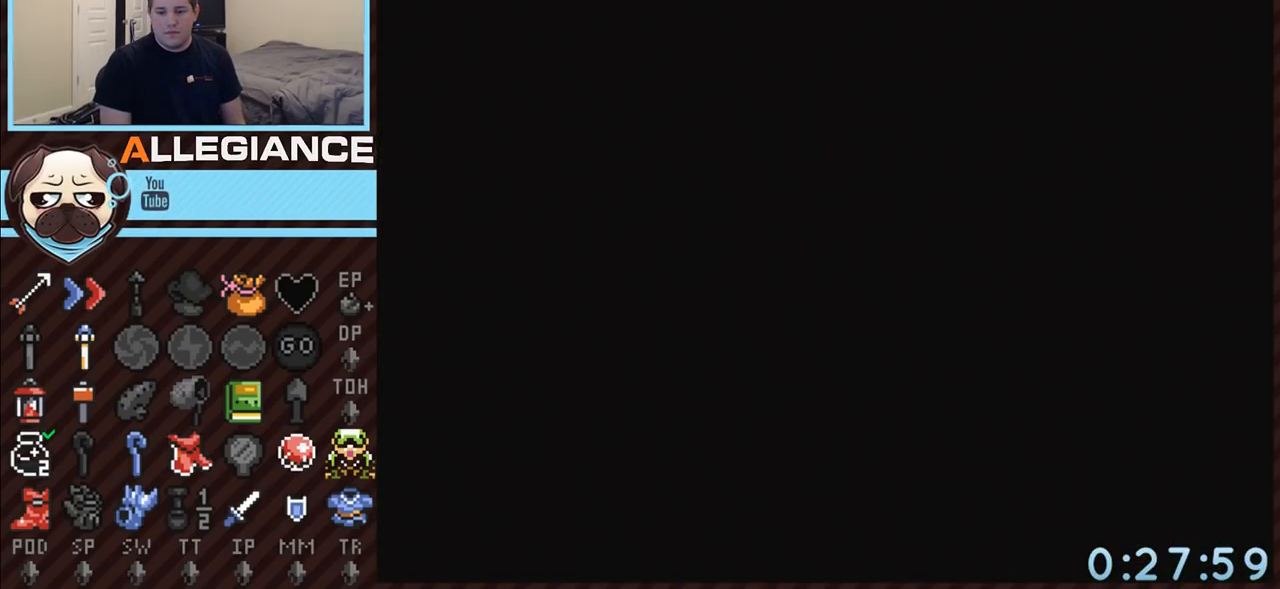
{"buttons": [], "events": []}
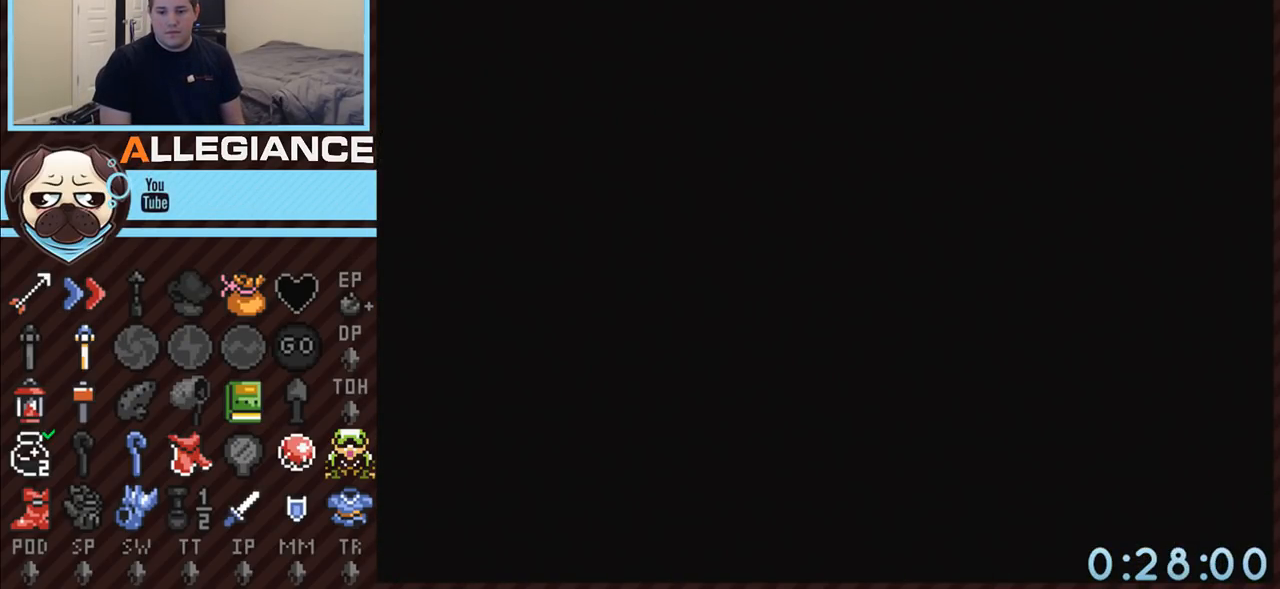
{"buttons": [], "events": []}
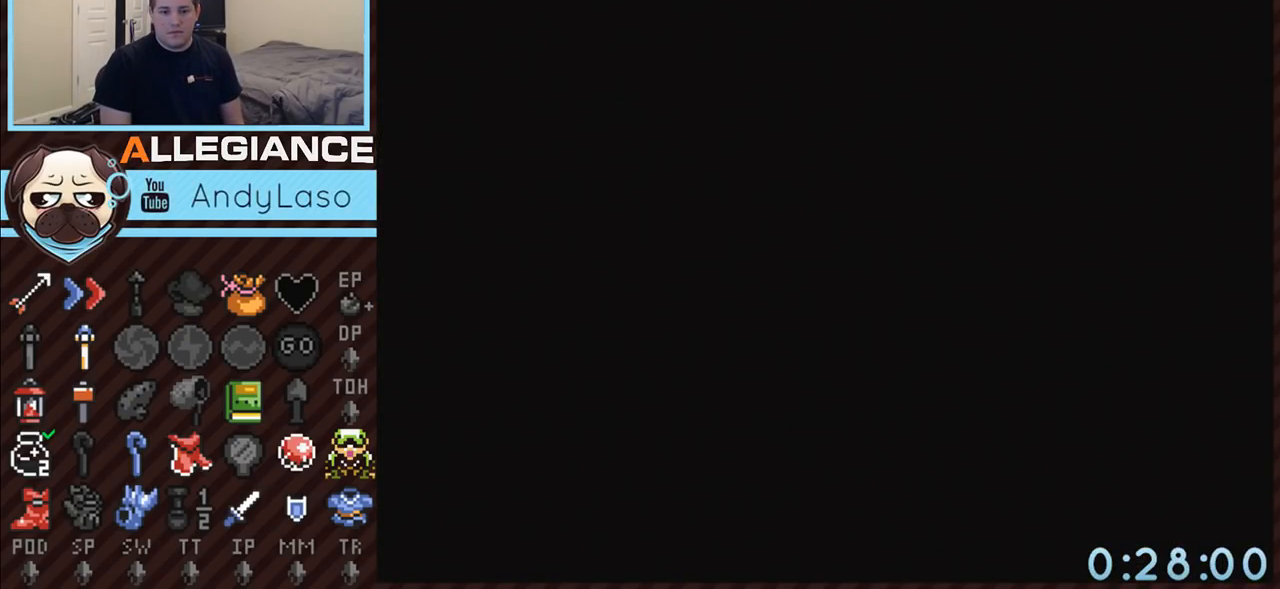
{"buttons": [], "events": []}
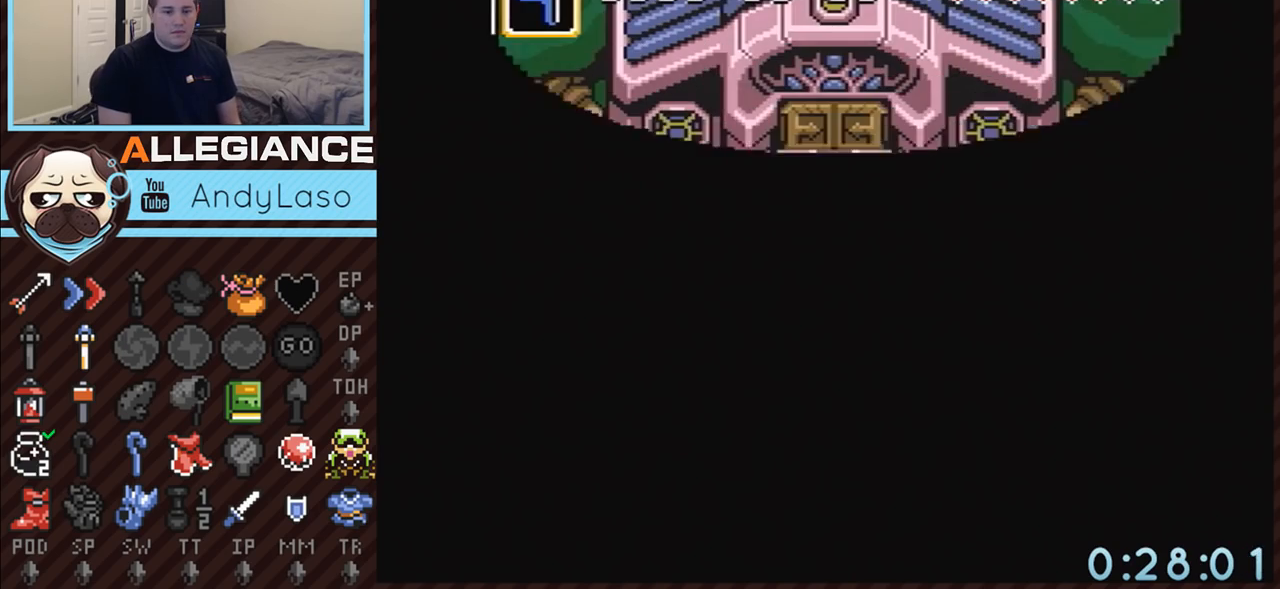
{"buttons": ["DPAD_DOWN"], "events": [[367, "DPAD_DOWN", "down"]]}